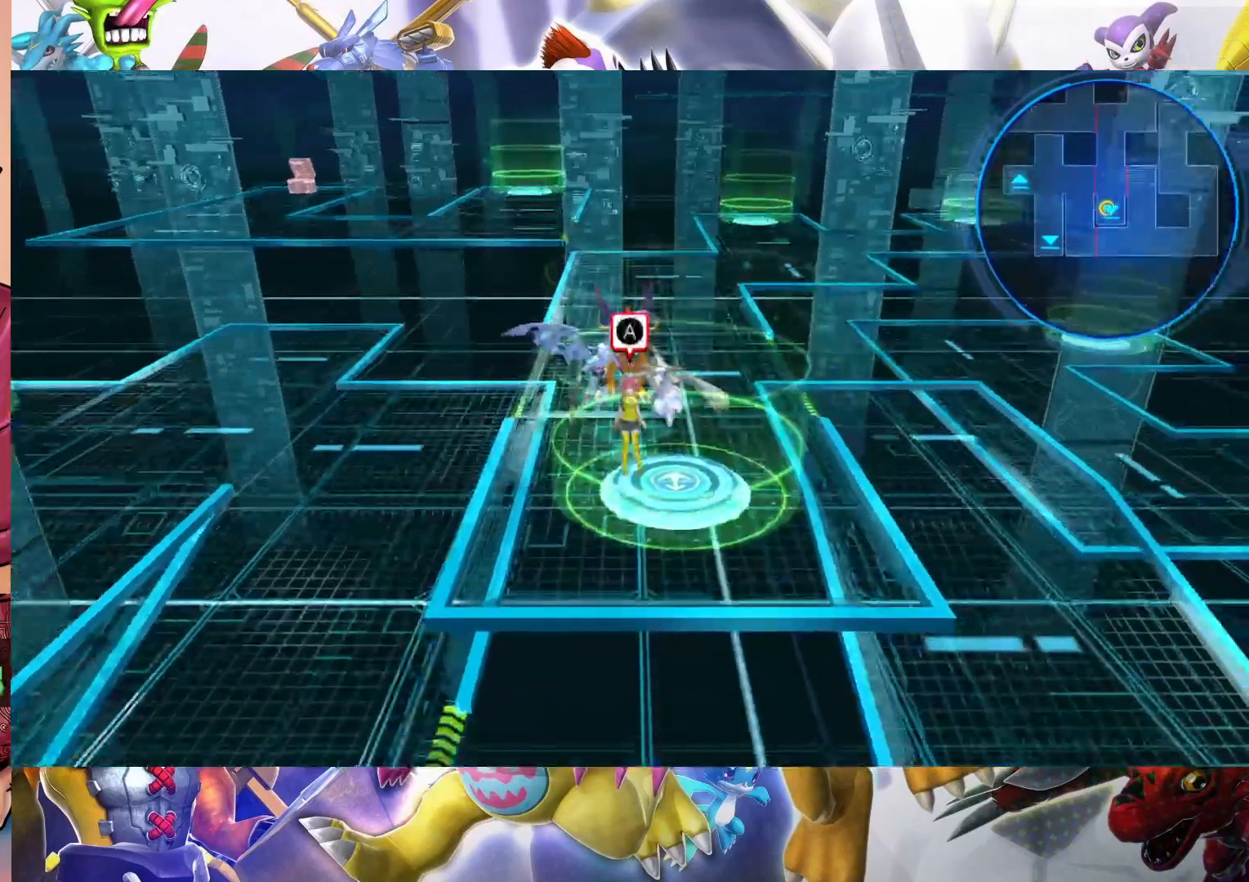
Gameplay with a controller (Nintendo layout); each line is a JSON object with the inputs held at the frame after it. "events" lists button and stick changes between this image and that frame as [ms after this image, input, new state], when the widget could be followed in between. Not read: L3 R1 R3.
{"buttons": [], "left_stick": "down-right", "right_stick": "center", "events": [[450, "left_stick", "down-right"]]}
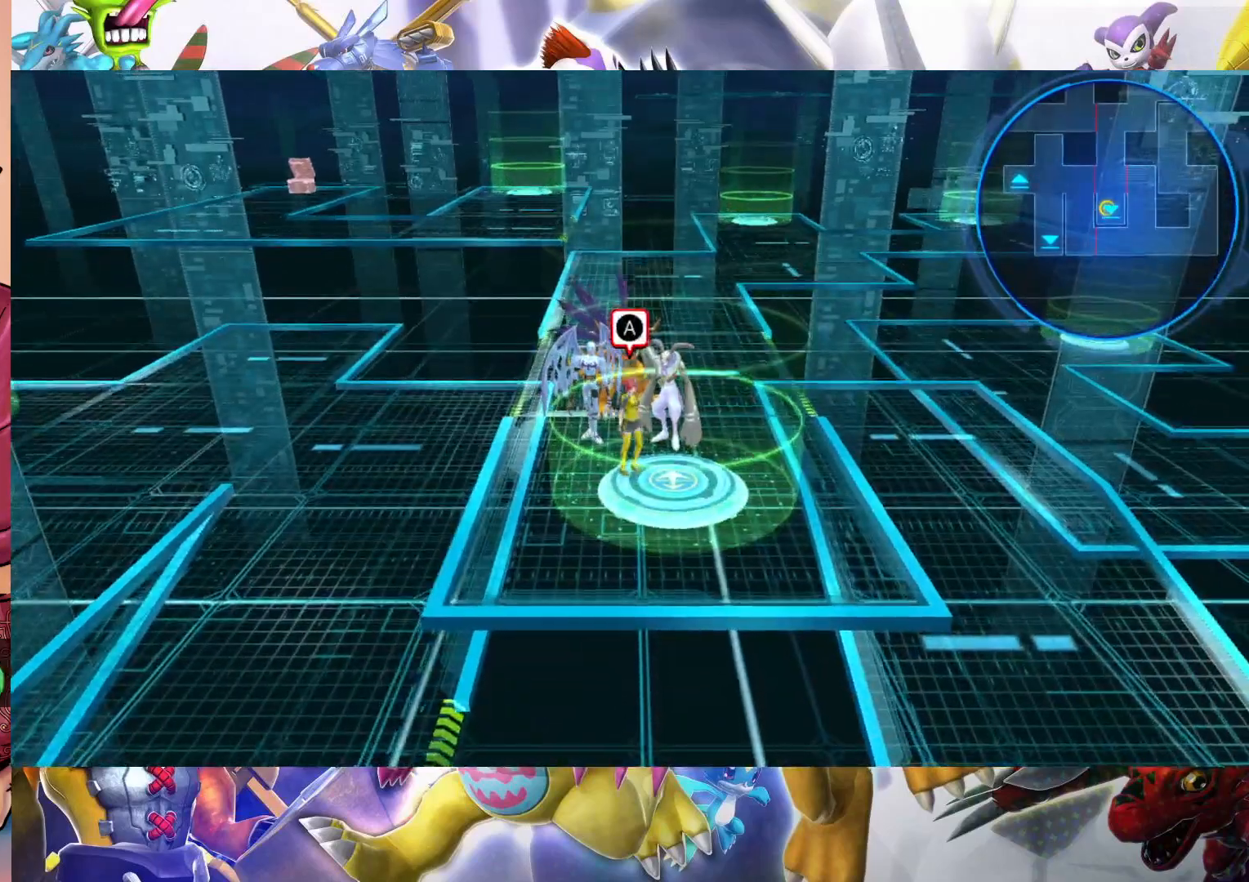
{"buttons": ["B"], "left_stick": "center", "right_stick": "center", "events": [[133, "left_stick", "center"], [367, "B", "down"]]}
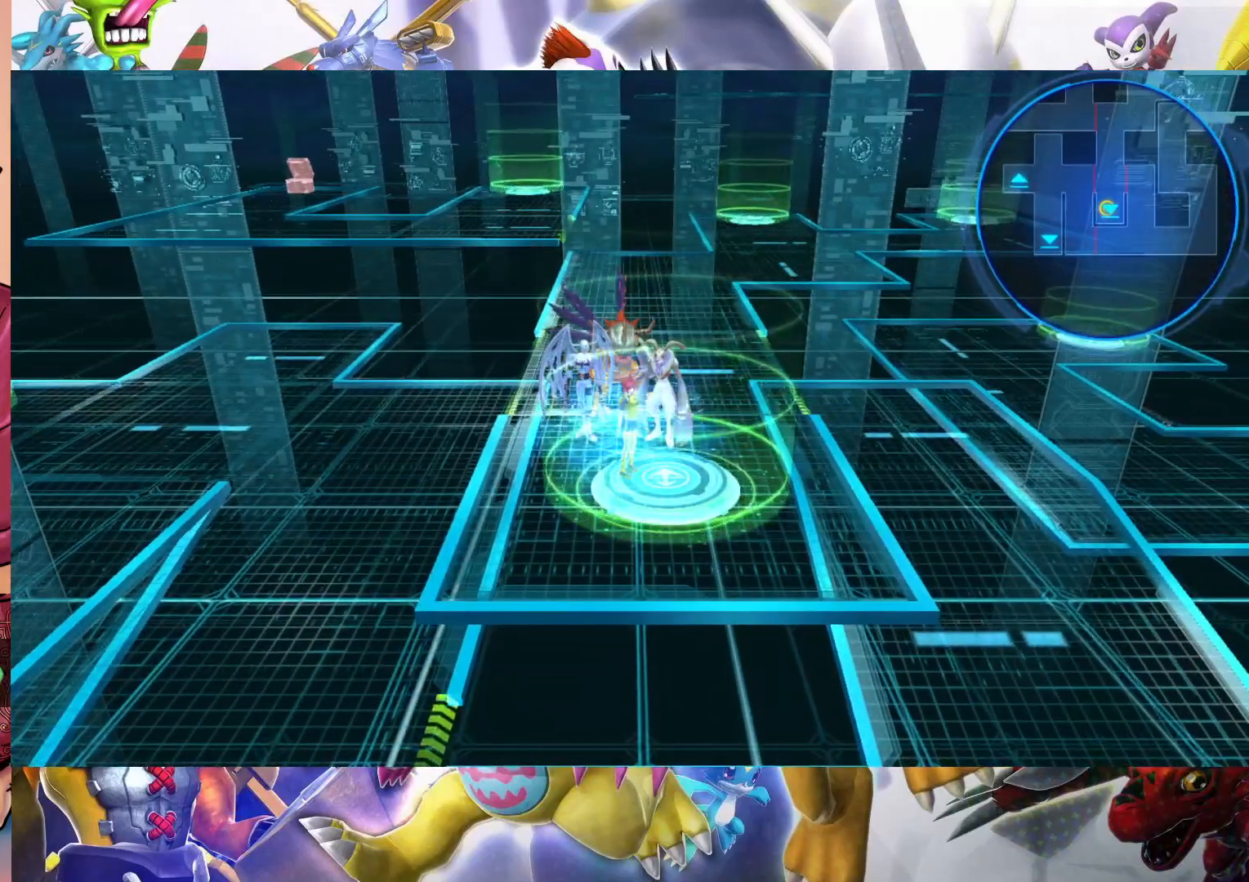
{"buttons": [], "left_stick": "center", "right_stick": "center", "events": [[50, "B", "up"]]}
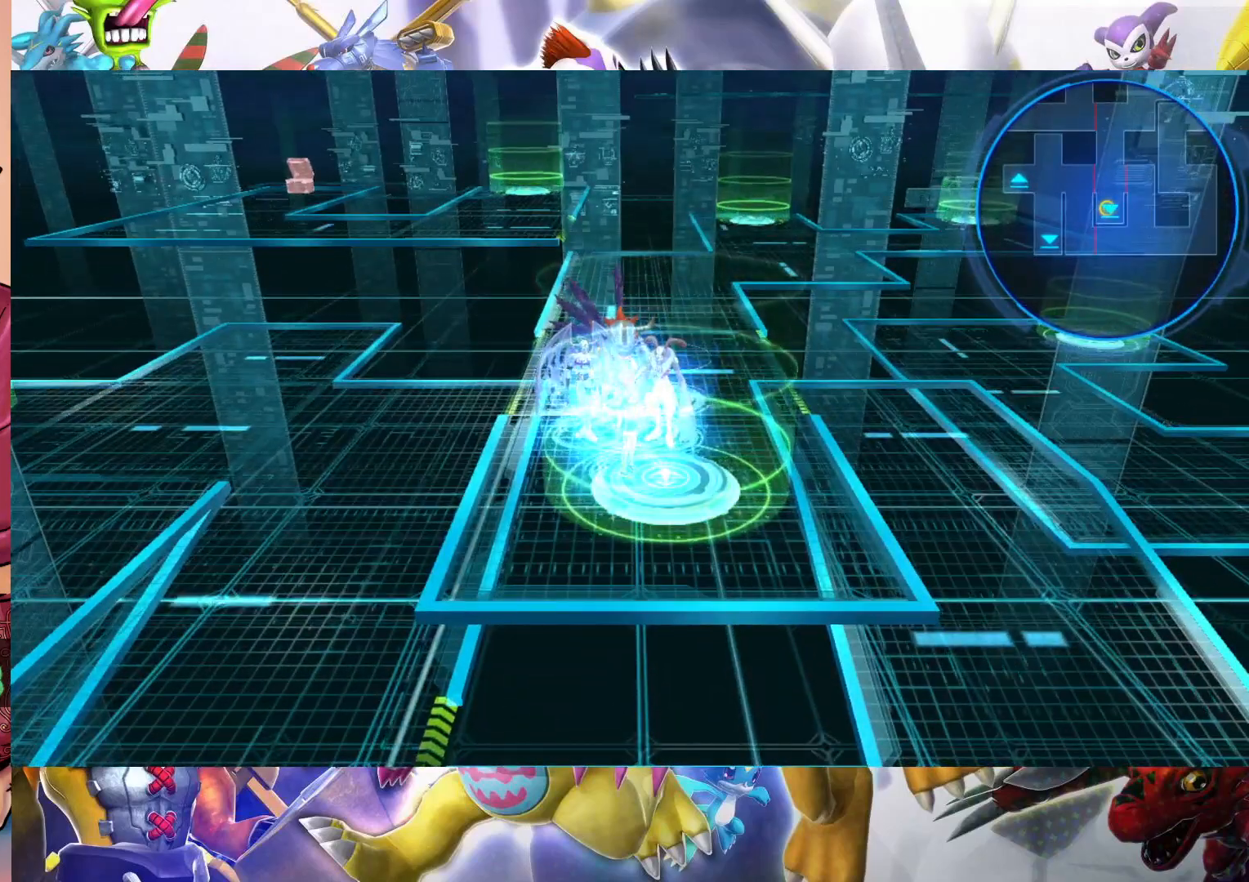
{"buttons": [], "left_stick": "center", "right_stick": "center", "events": []}
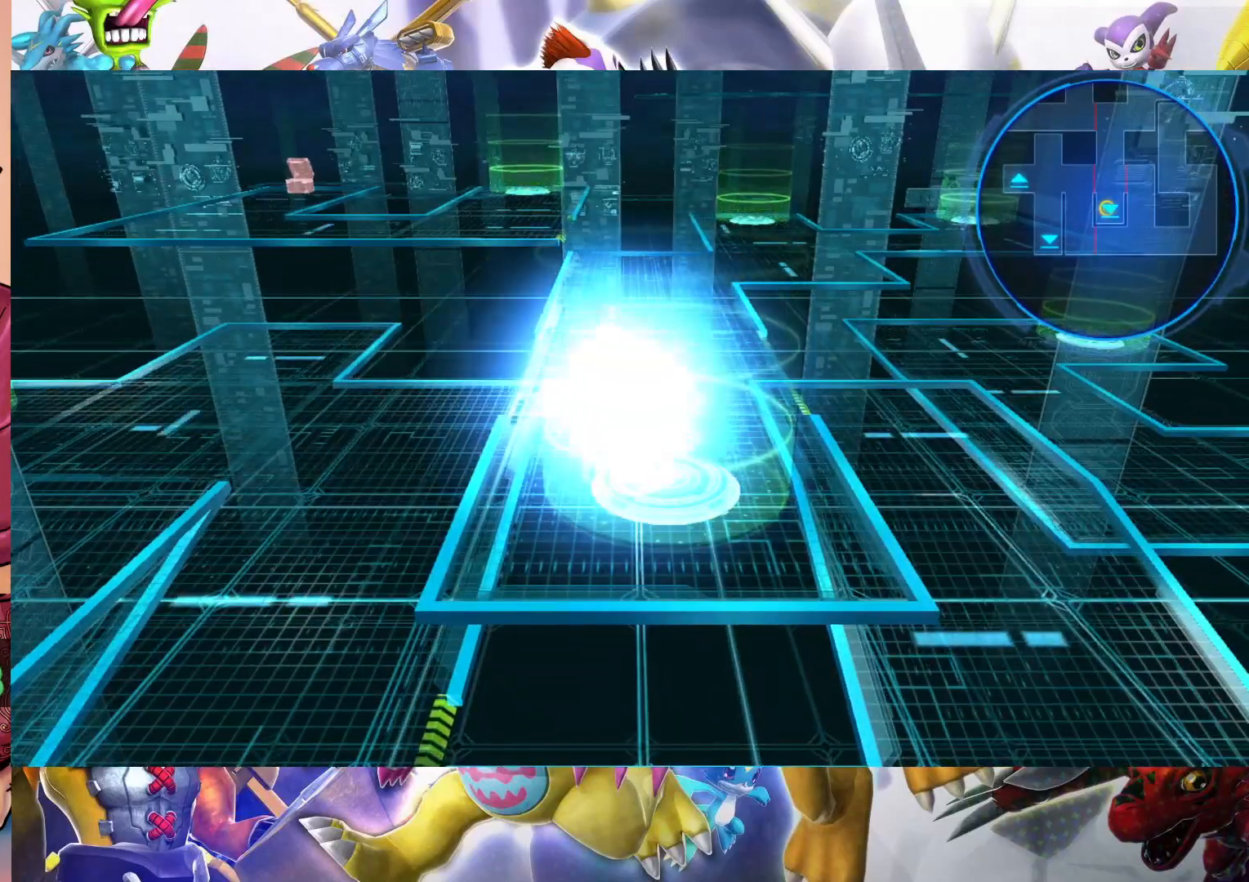
{"buttons": [], "left_stick": "center", "right_stick": "center", "events": []}
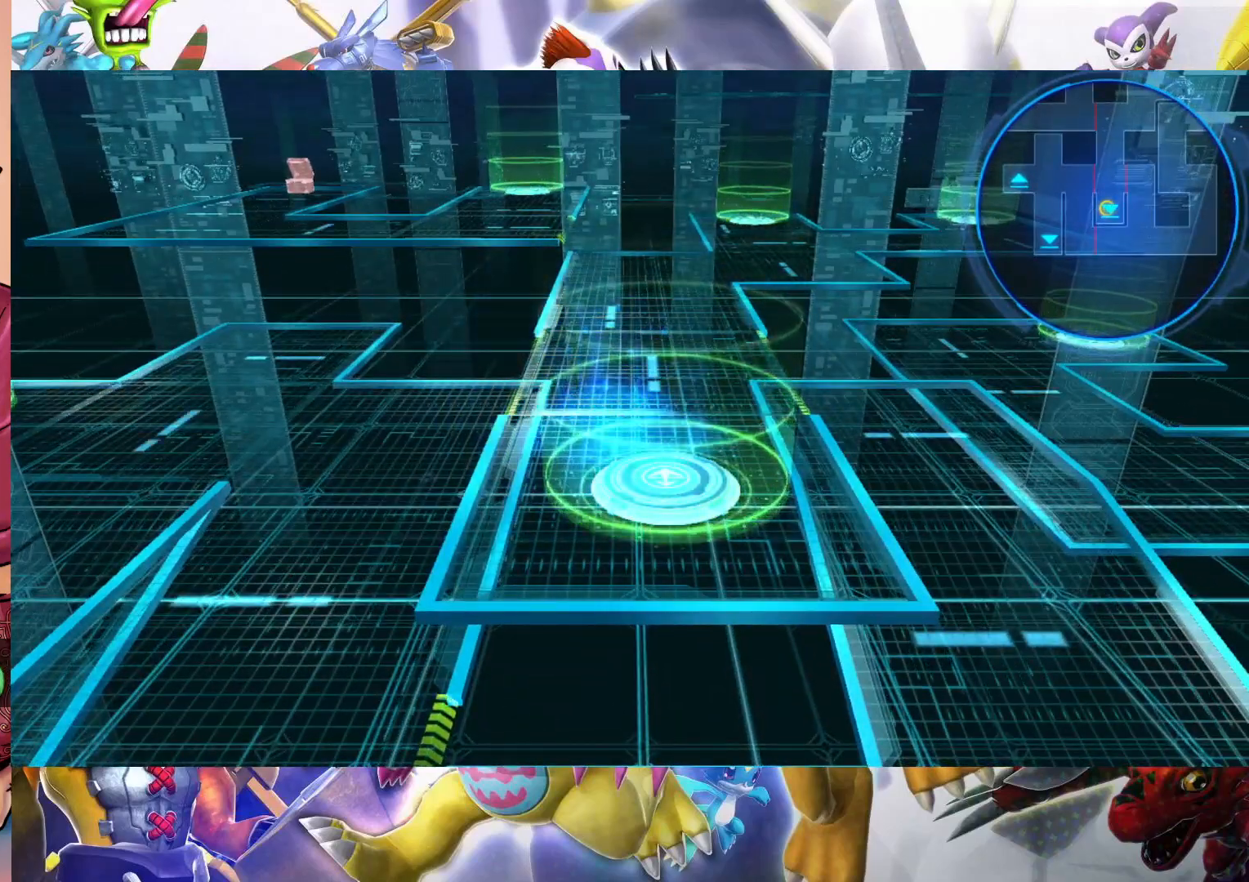
{"buttons": [], "left_stick": "center", "right_stick": "center", "events": []}
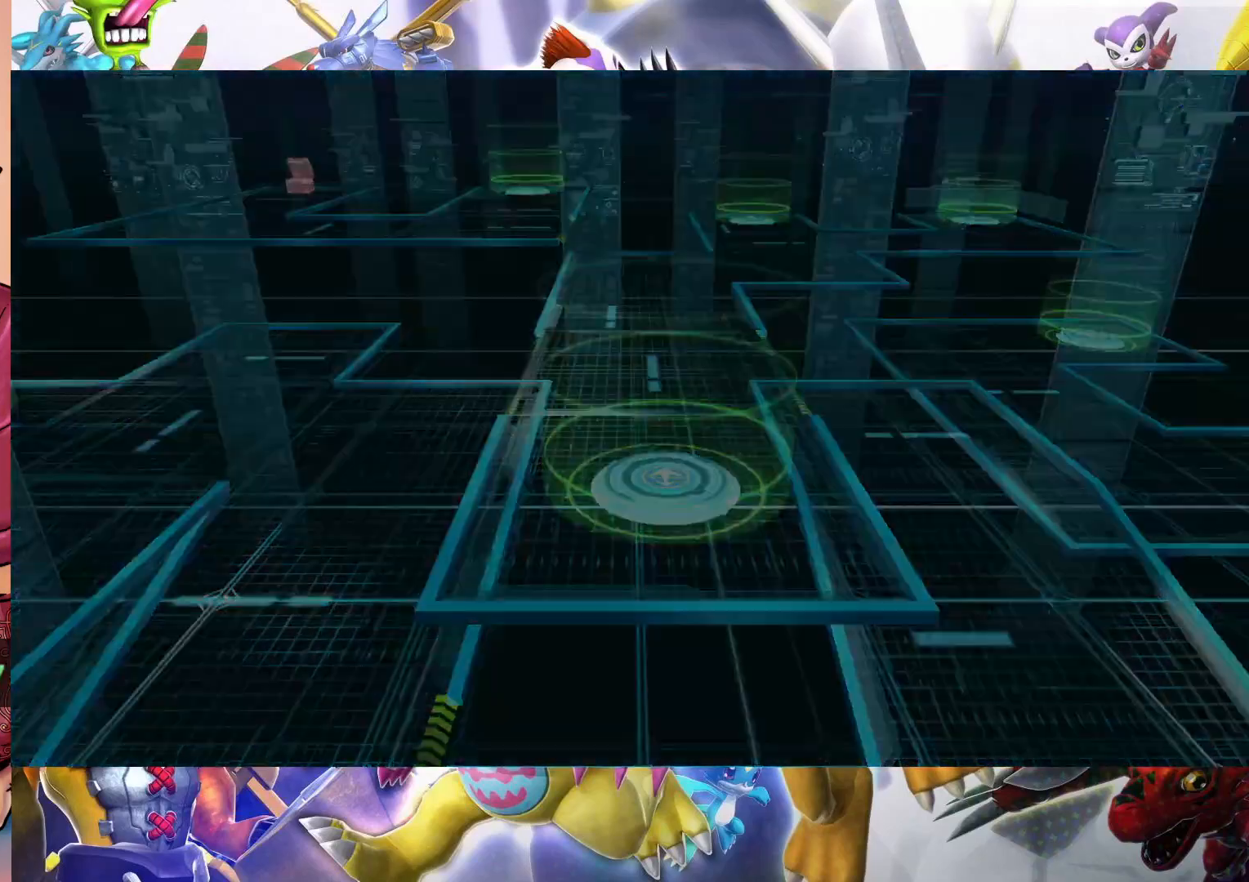
{"buttons": [], "left_stick": "center", "right_stick": "center", "events": []}
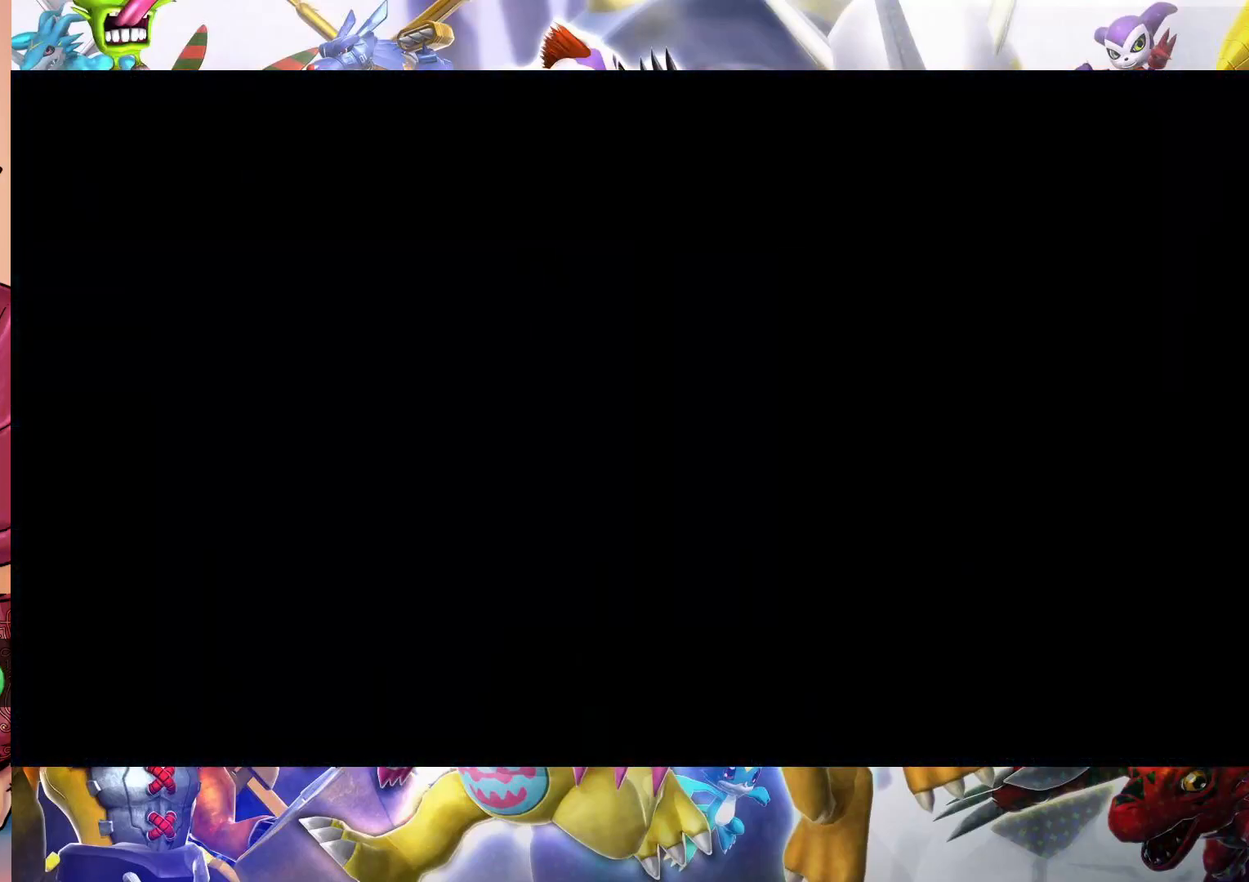
{"buttons": [], "left_stick": "center", "right_stick": "center", "events": []}
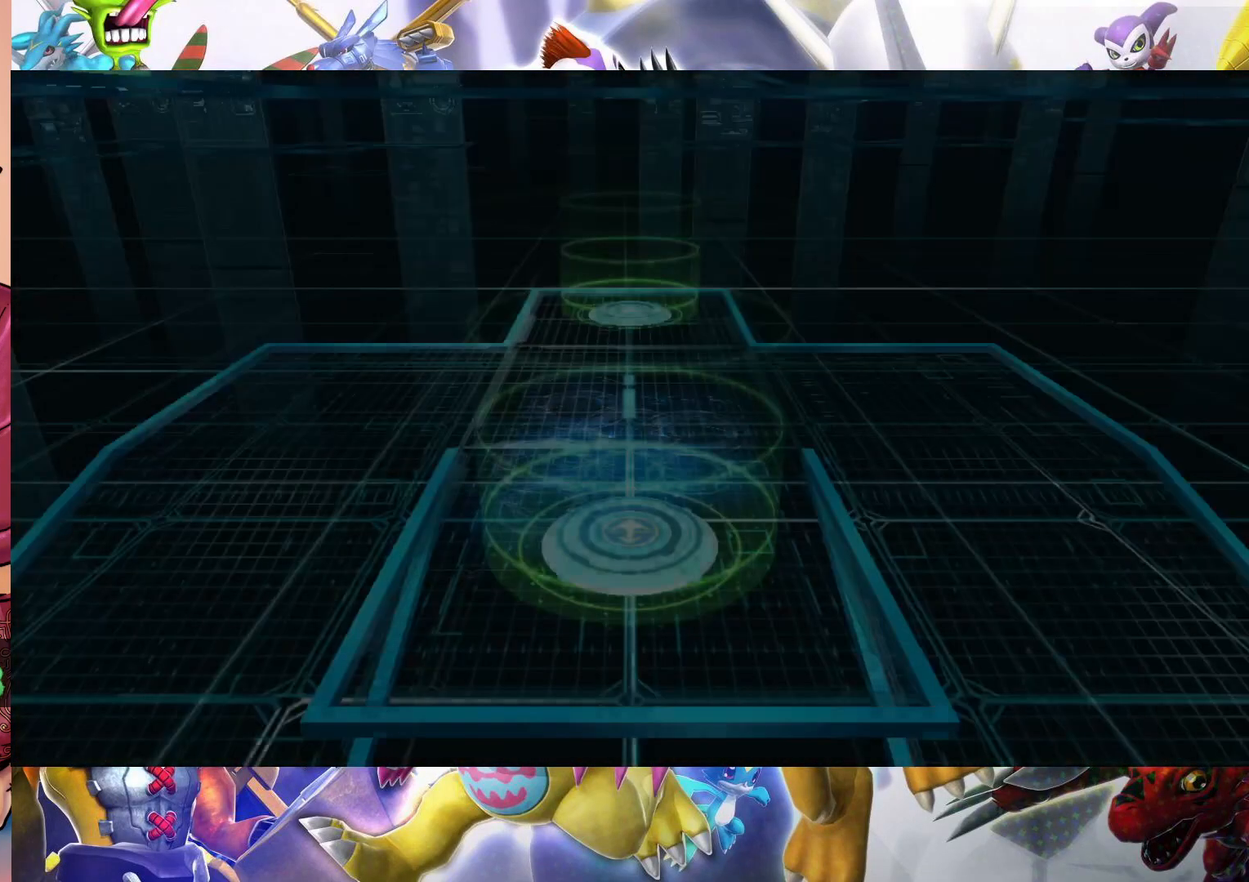
{"buttons": [], "left_stick": "center", "right_stick": "center", "events": []}
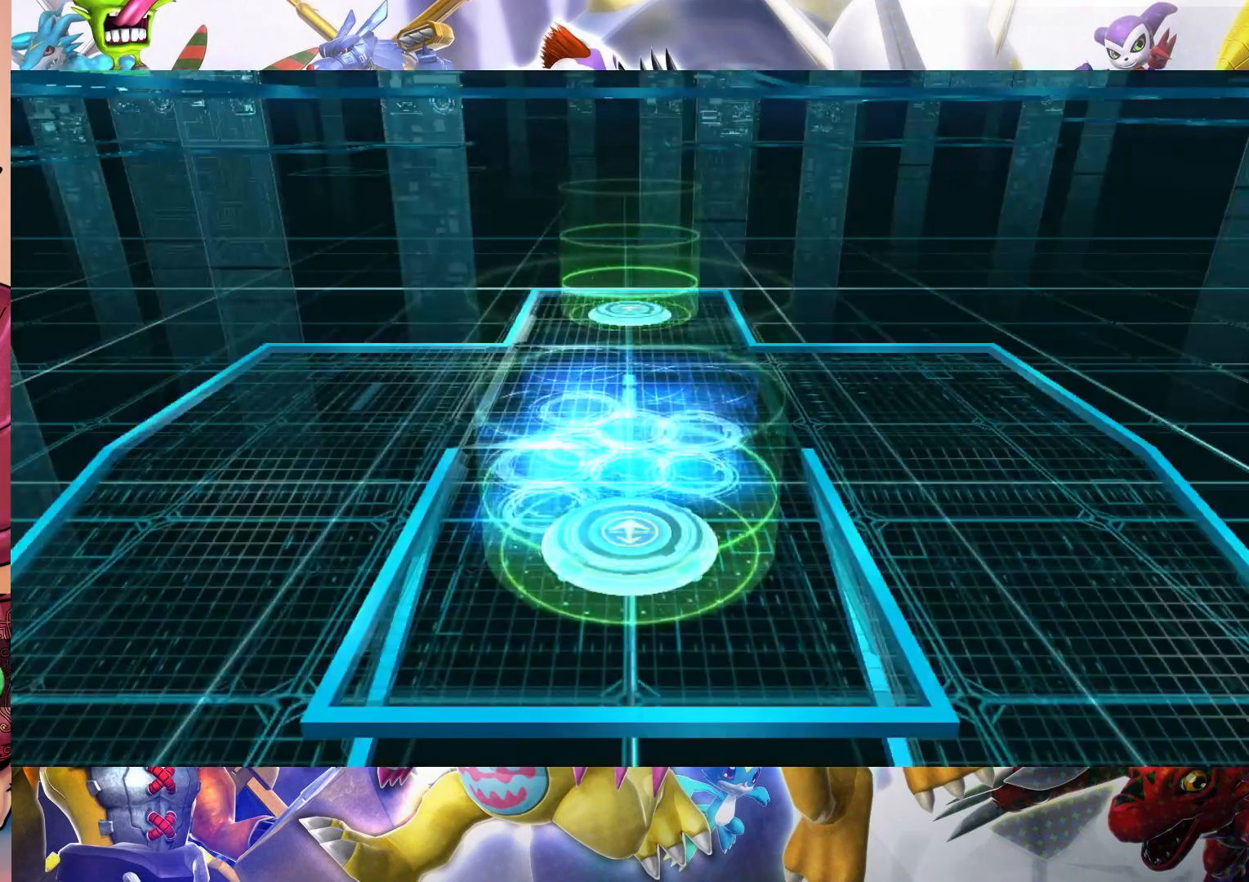
{"buttons": [], "left_stick": "up", "right_stick": "center", "events": [[483, "left_stick", "up"]]}
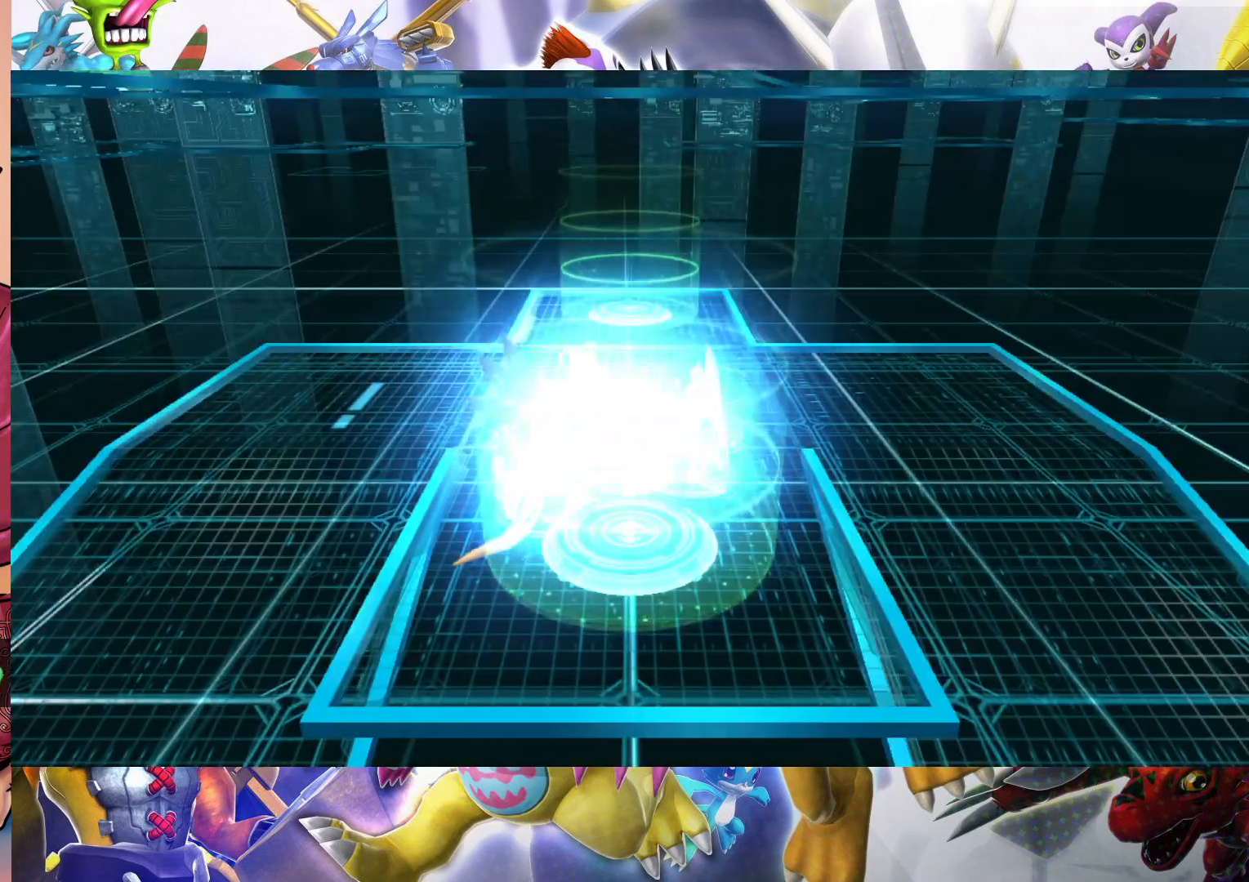
{"buttons": [], "left_stick": "up", "right_stick": "center", "events": []}
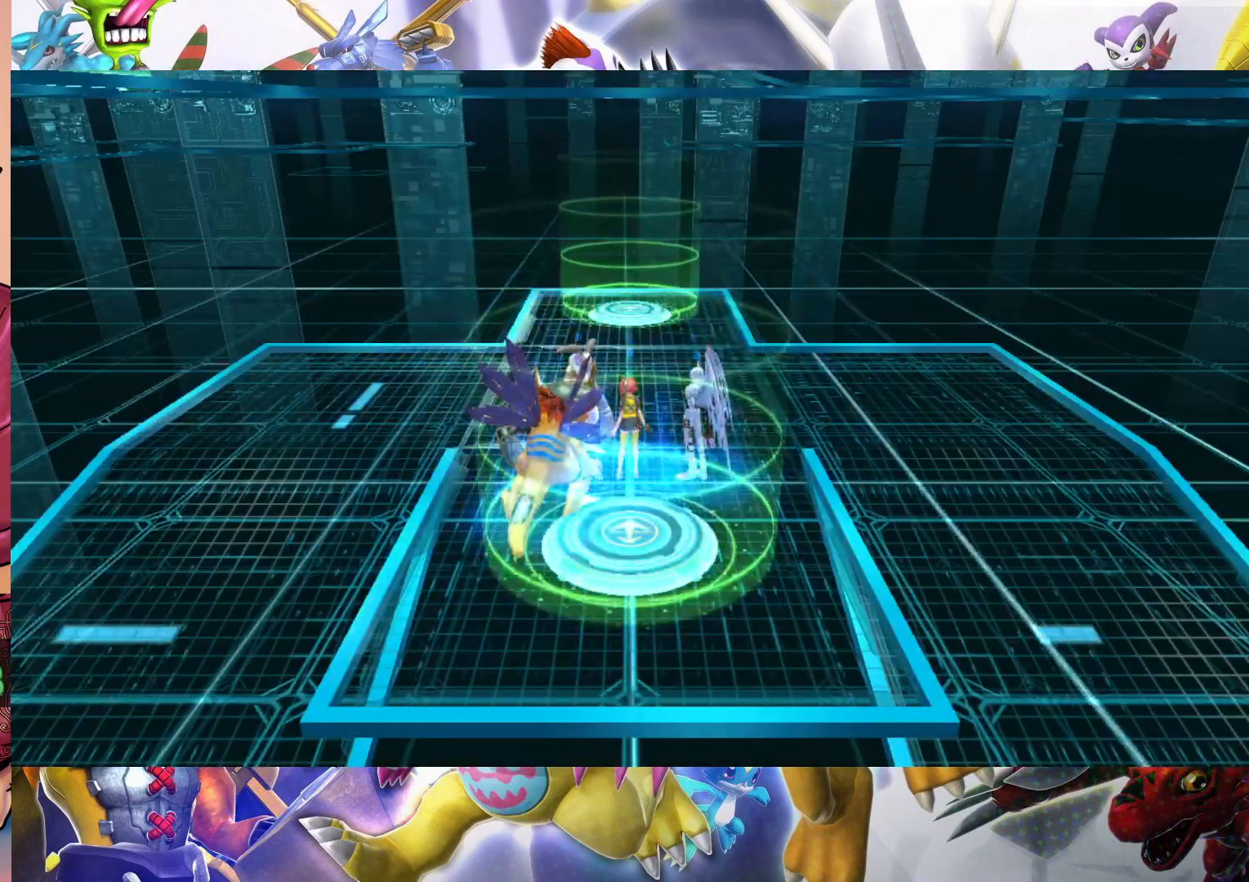
{"buttons": [], "left_stick": "up", "right_stick": "center", "events": []}
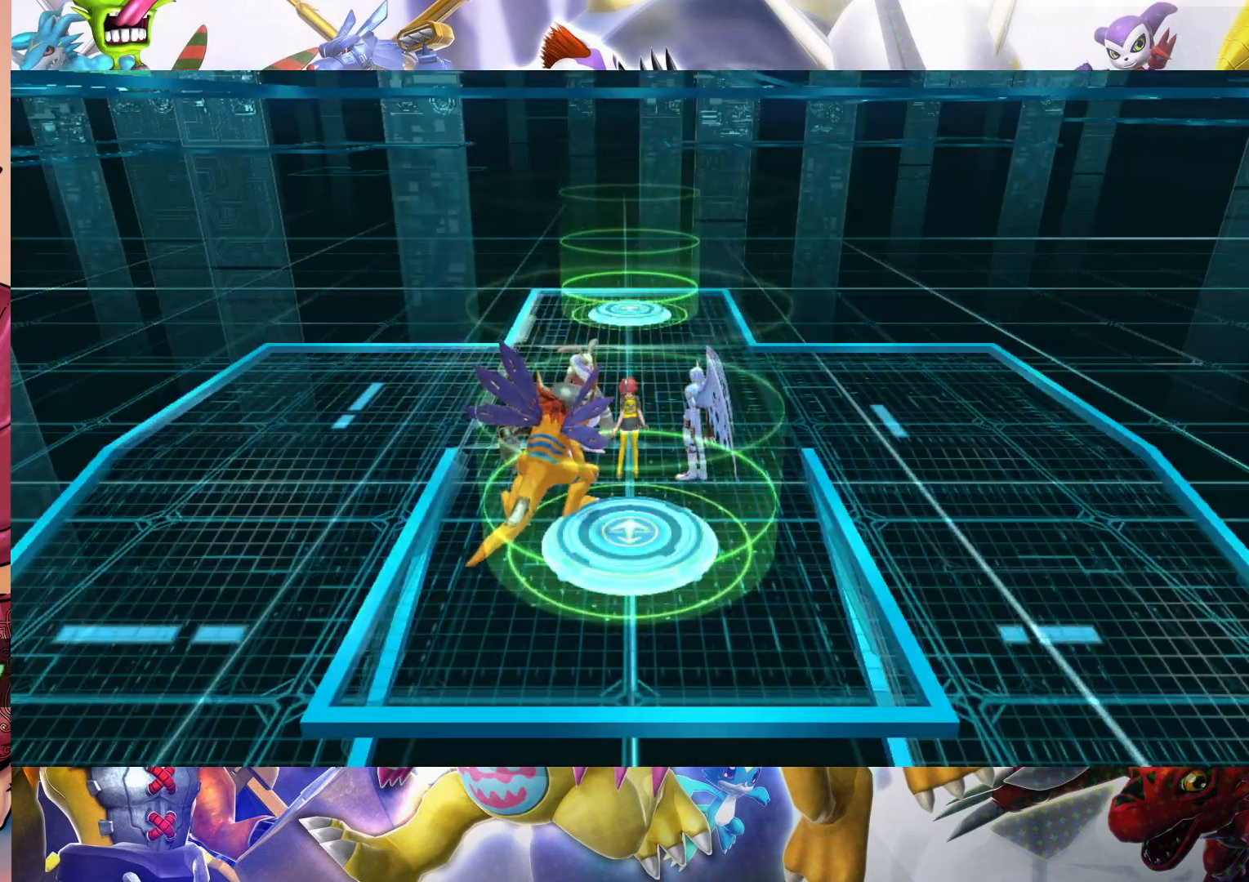
{"buttons": [], "left_stick": "up-left", "right_stick": "center", "events": [[483, "left_stick", "up-left"]]}
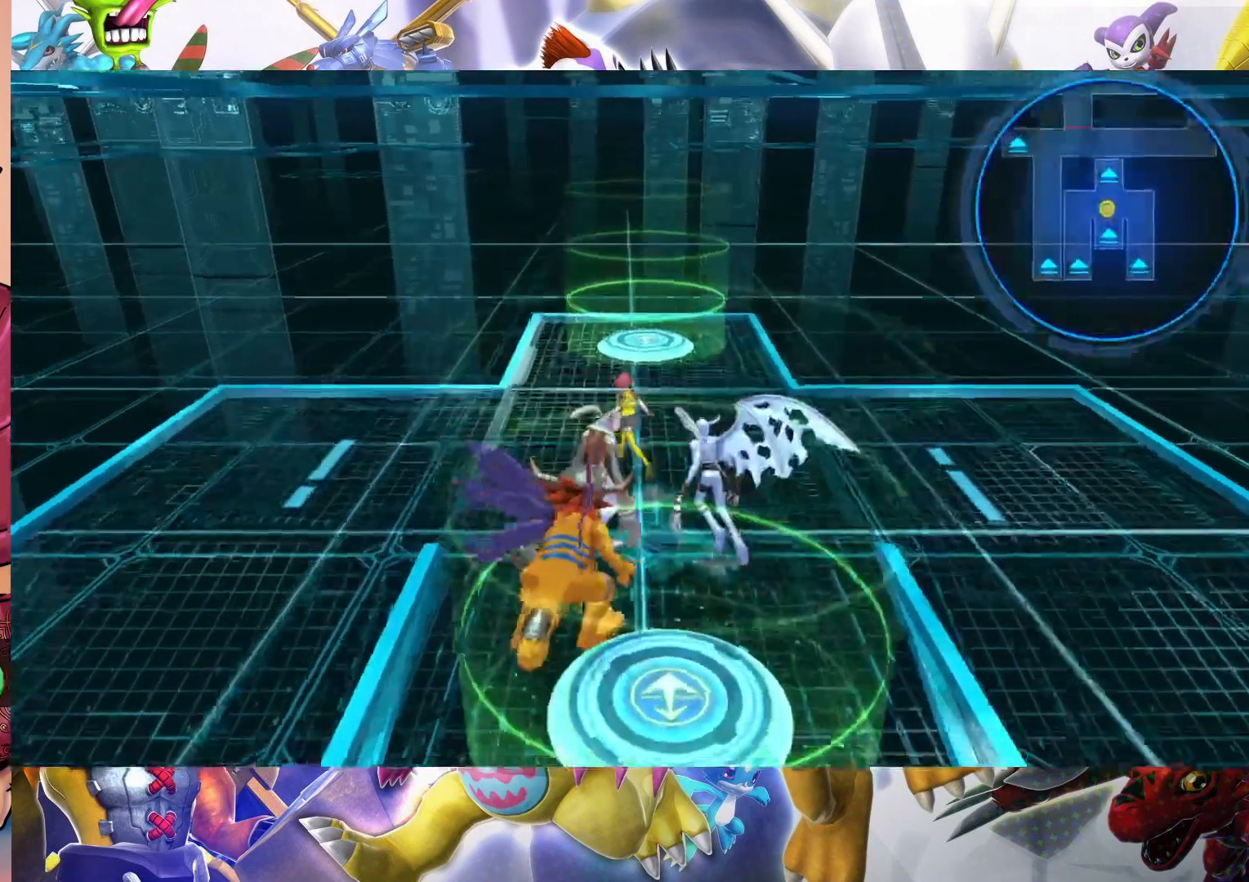
{"buttons": [], "left_stick": "left", "right_stick": "center", "events": [[467, "left_stick", "left"]]}
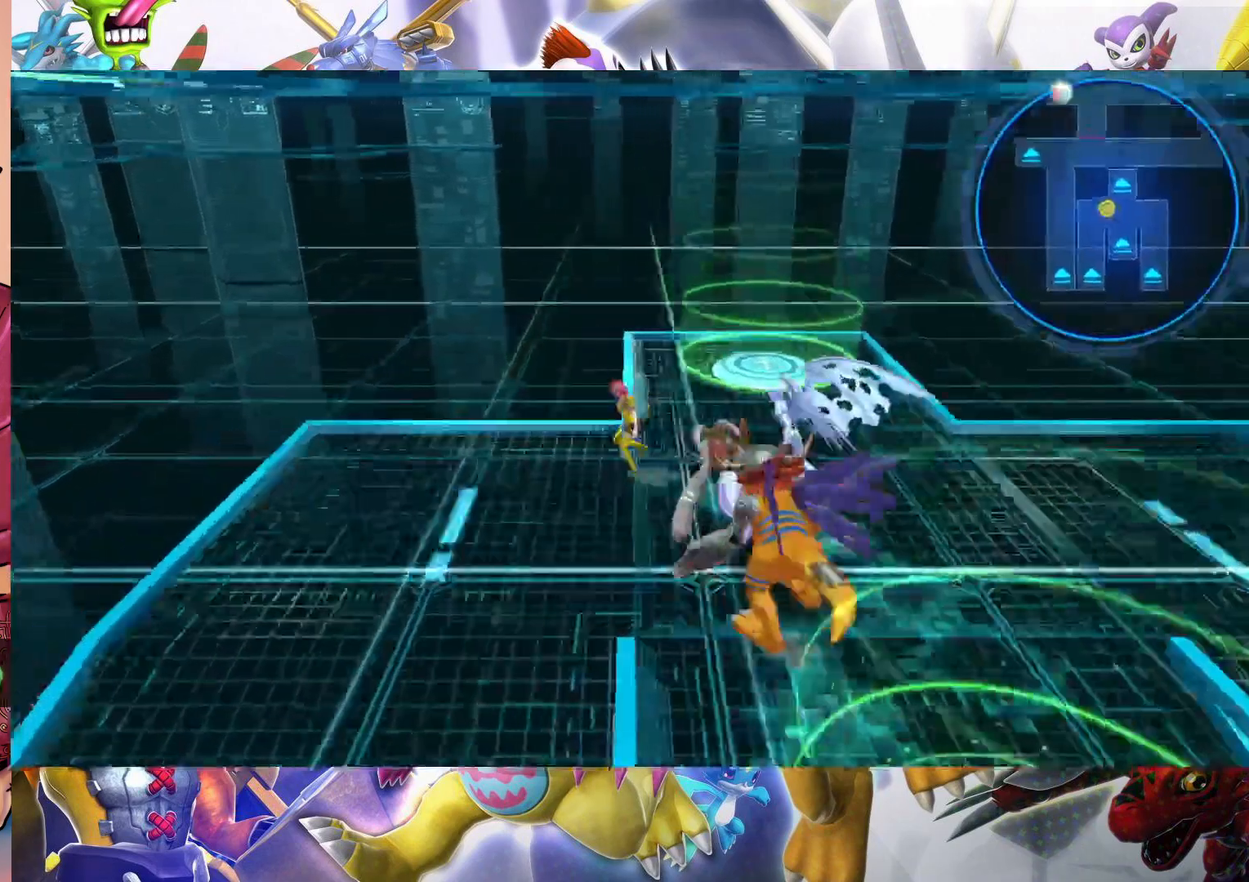
{"buttons": [], "left_stick": "down-left", "right_stick": "center", "events": [[117, "left_stick", "down-left"]]}
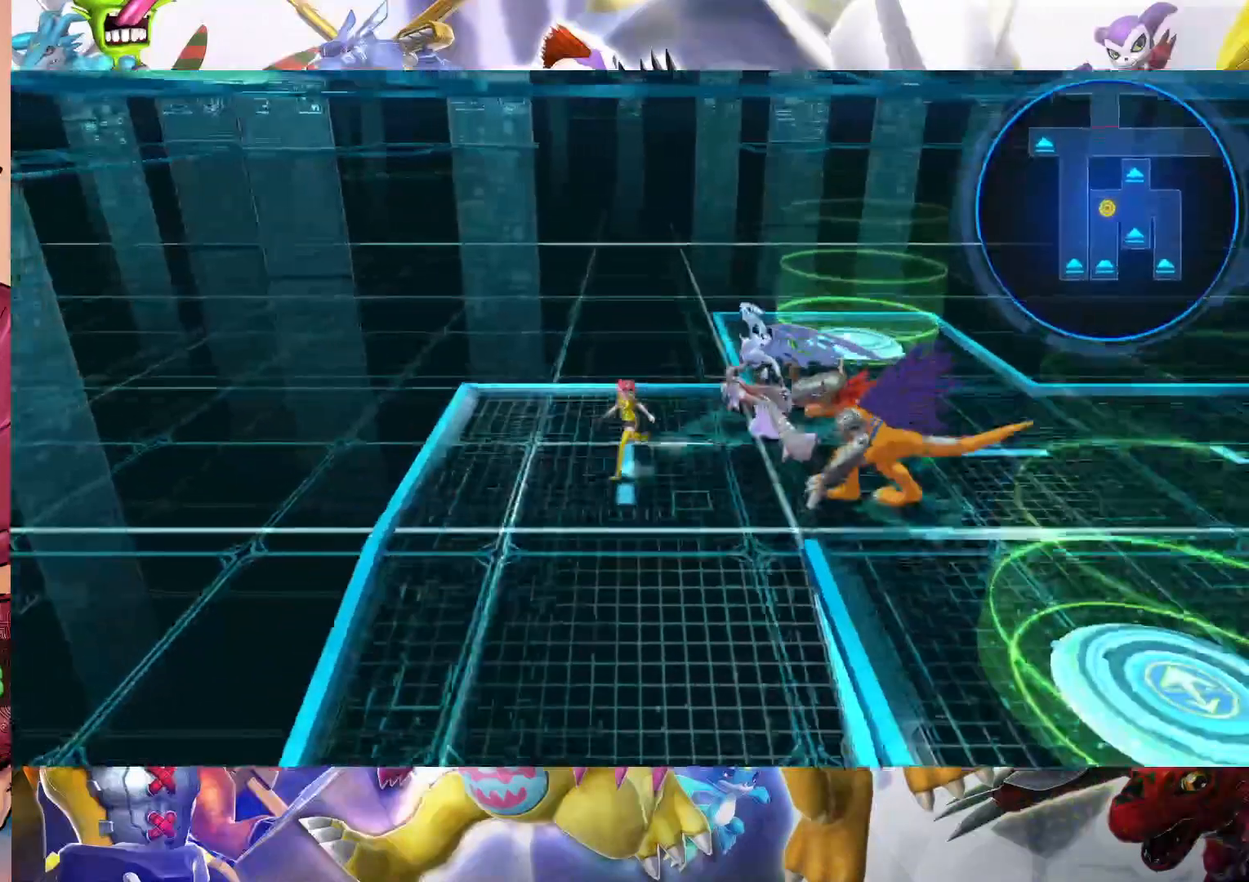
{"buttons": [], "left_stick": "up-right", "right_stick": "center", "events": [[117, "left_stick", "up-left"], [233, "left_stick", "up"], [367, "left_stick", "up-right"]]}
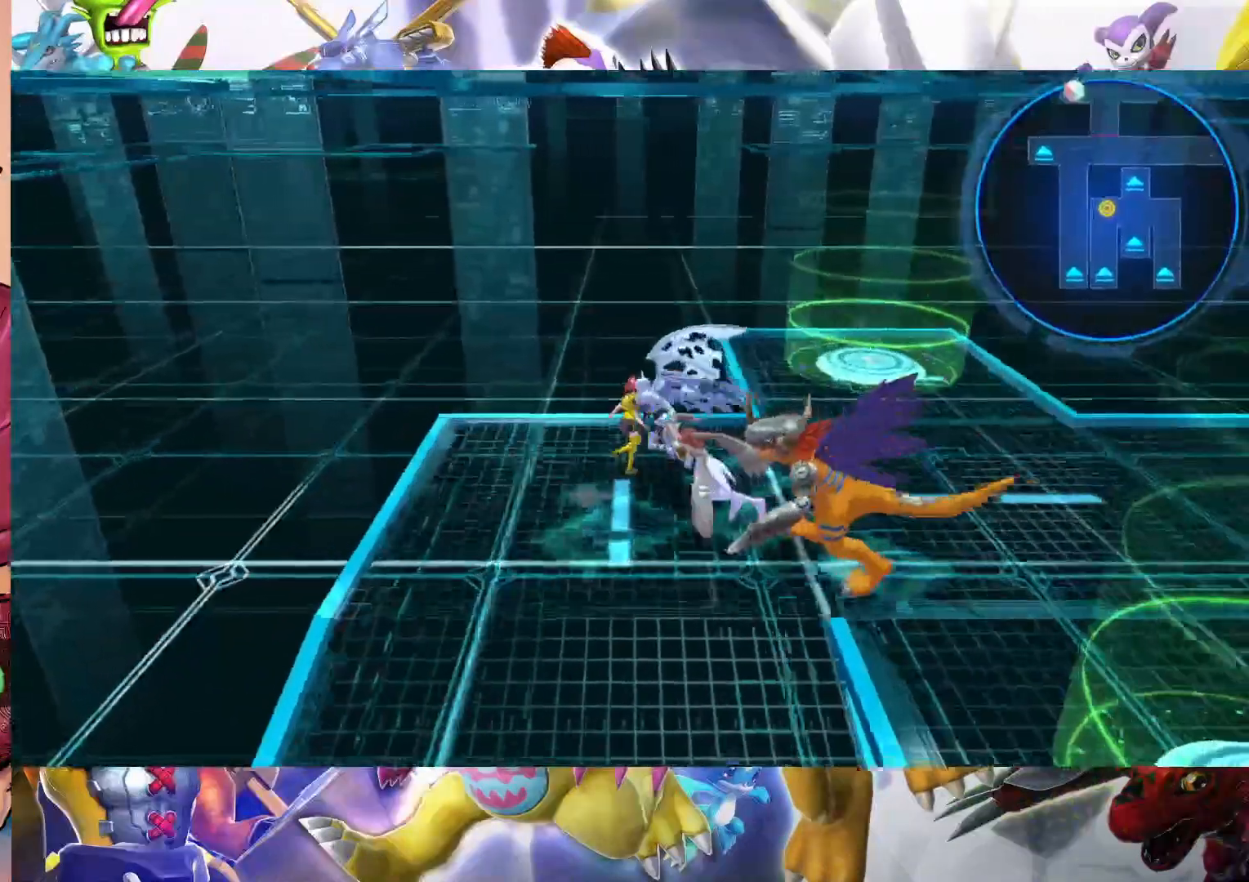
{"buttons": [], "left_stick": "up-right", "right_stick": "center", "events": []}
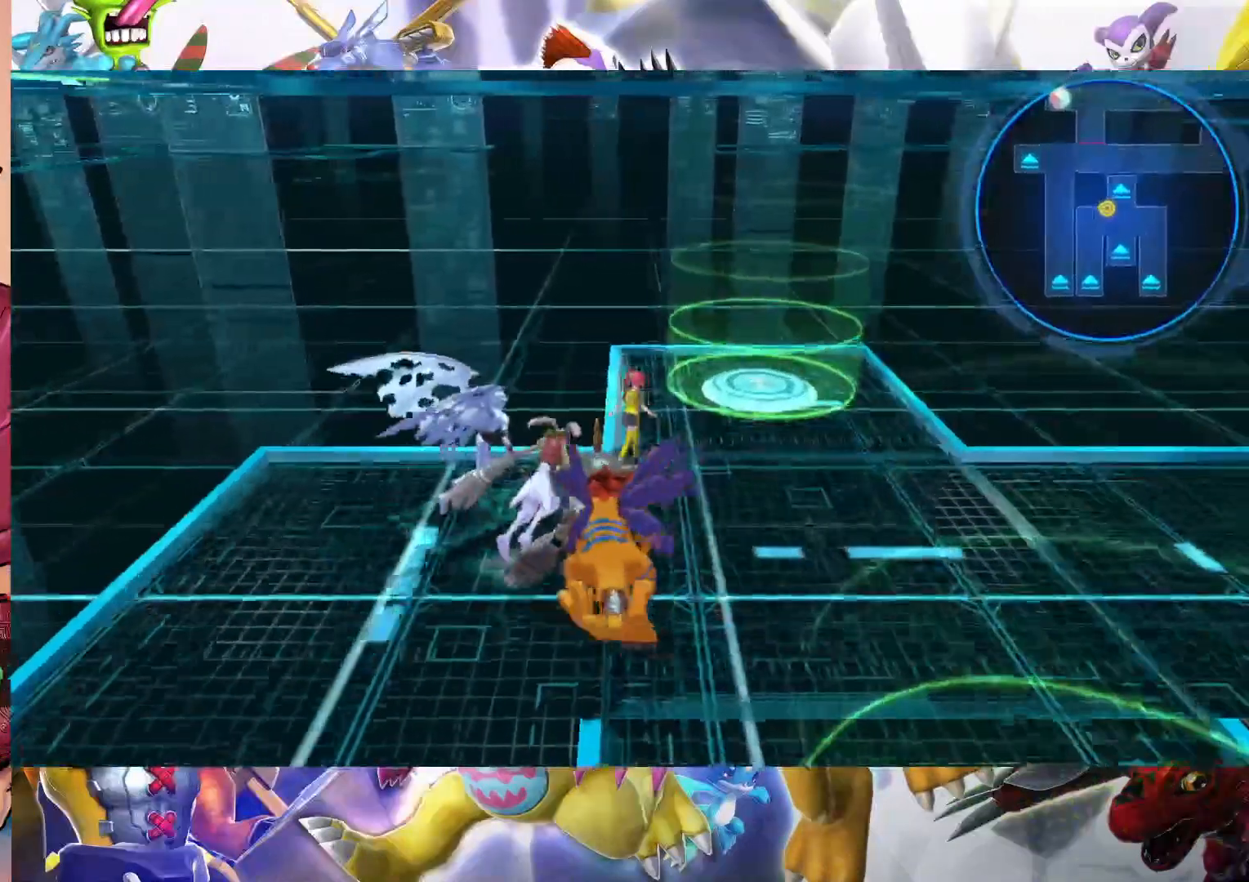
{"buttons": [], "left_stick": "up-right", "right_stick": "center", "events": [[183, "left_stick", "center"], [417, "left_stick", "up-right"]]}
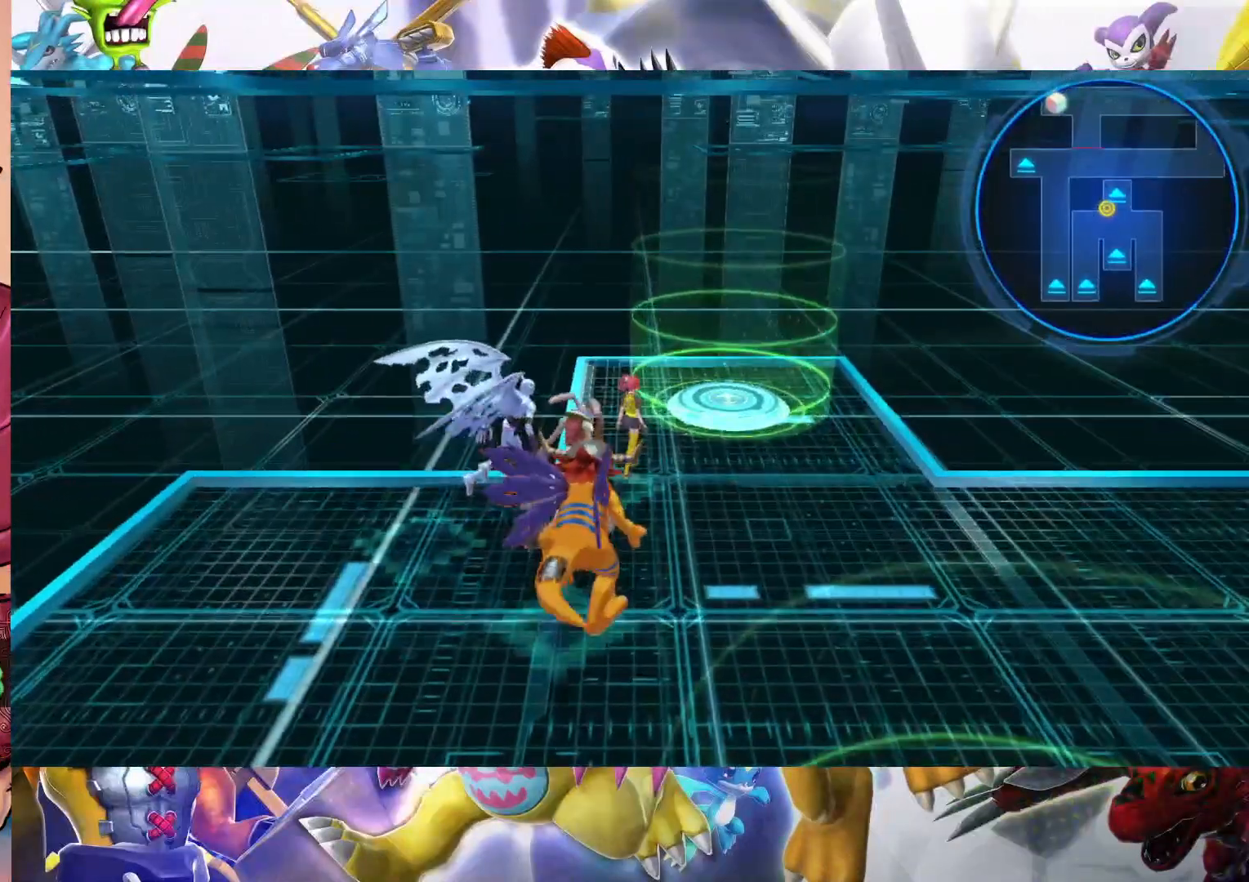
{"buttons": [], "left_stick": "up-right", "right_stick": "center", "events": [[33, "left_stick", "center"], [183, "left_stick", "down"], [400, "left_stick", "center"], [450, "left_stick", "up-right"]]}
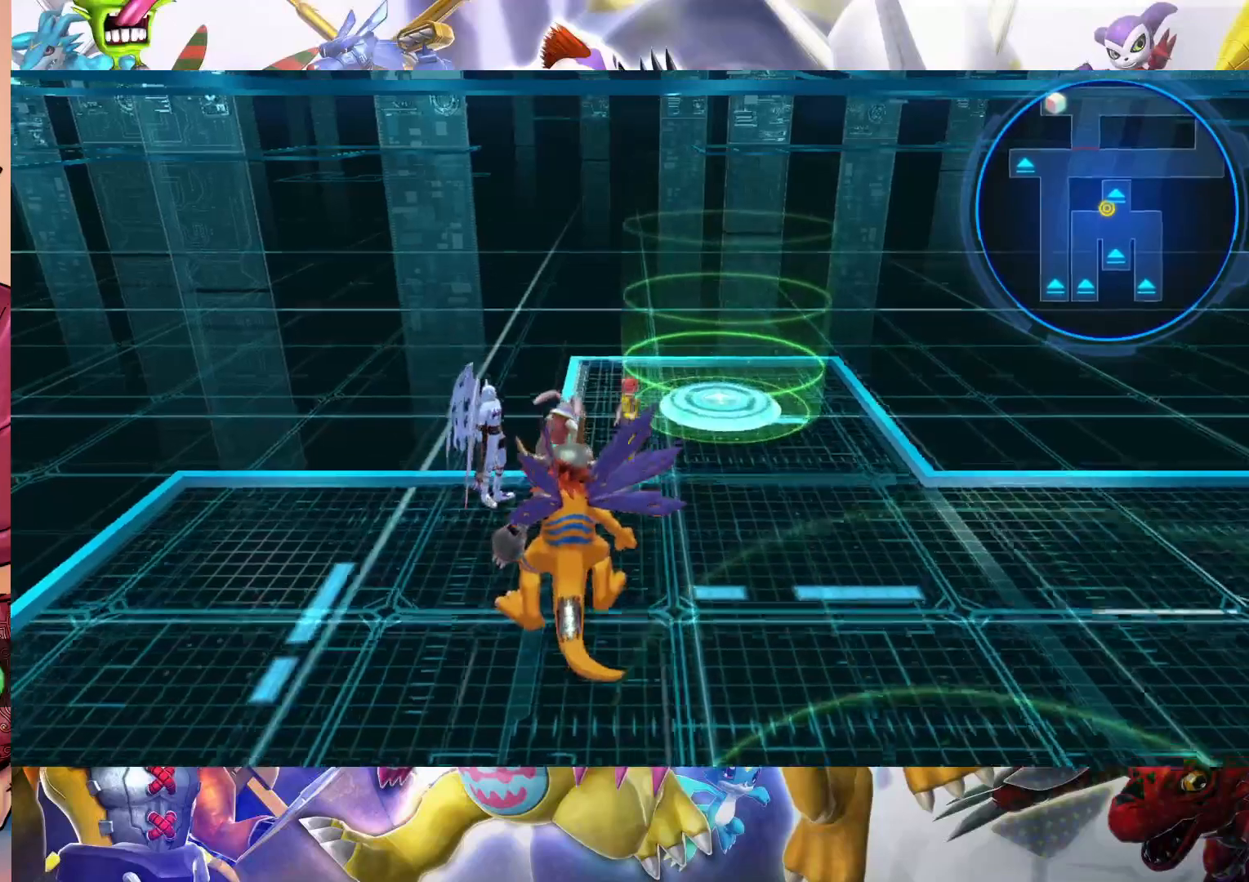
{"buttons": [], "left_stick": "up-right", "right_stick": "center", "events": []}
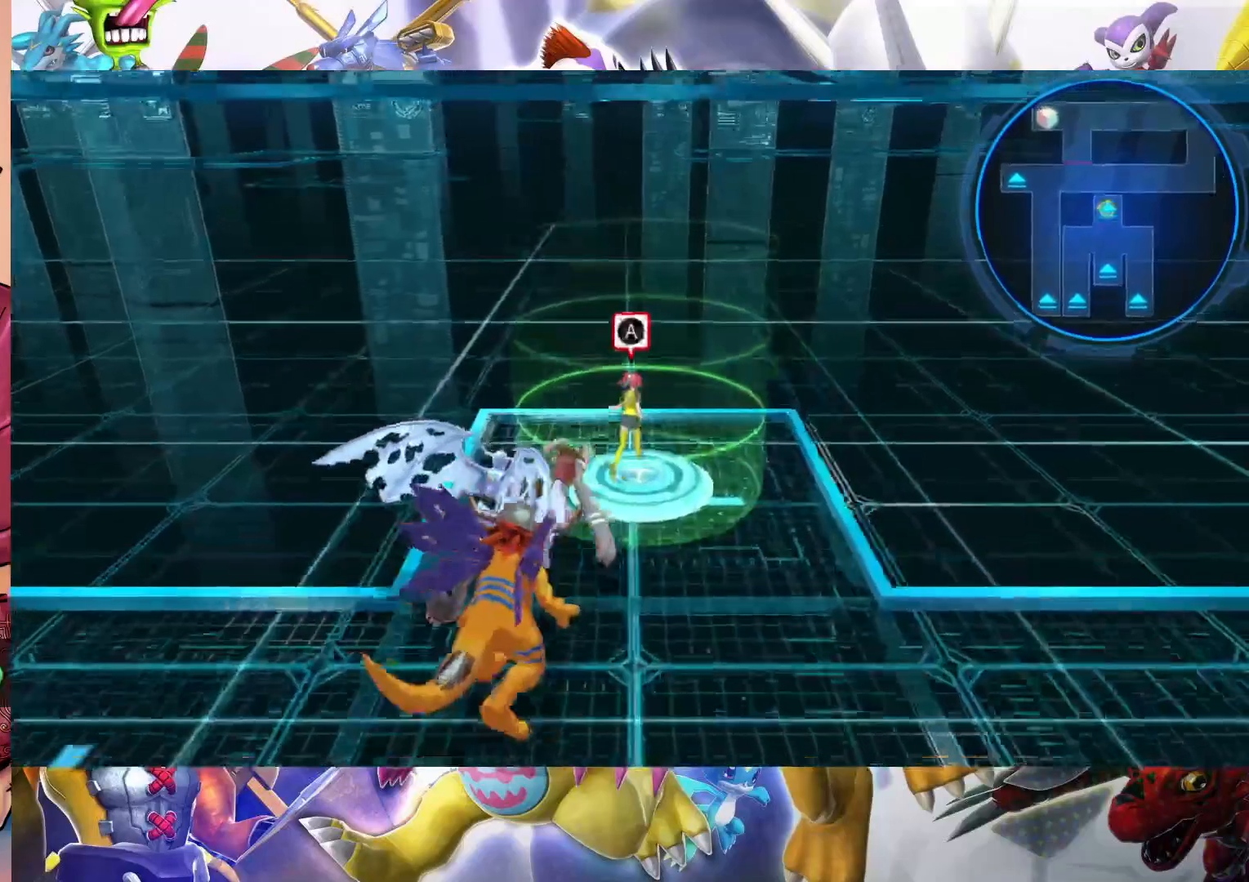
{"buttons": [], "left_stick": "center", "right_stick": "center", "events": [[33, "B", "down"], [67, "left_stick", "center"], [317, "B", "up"]]}
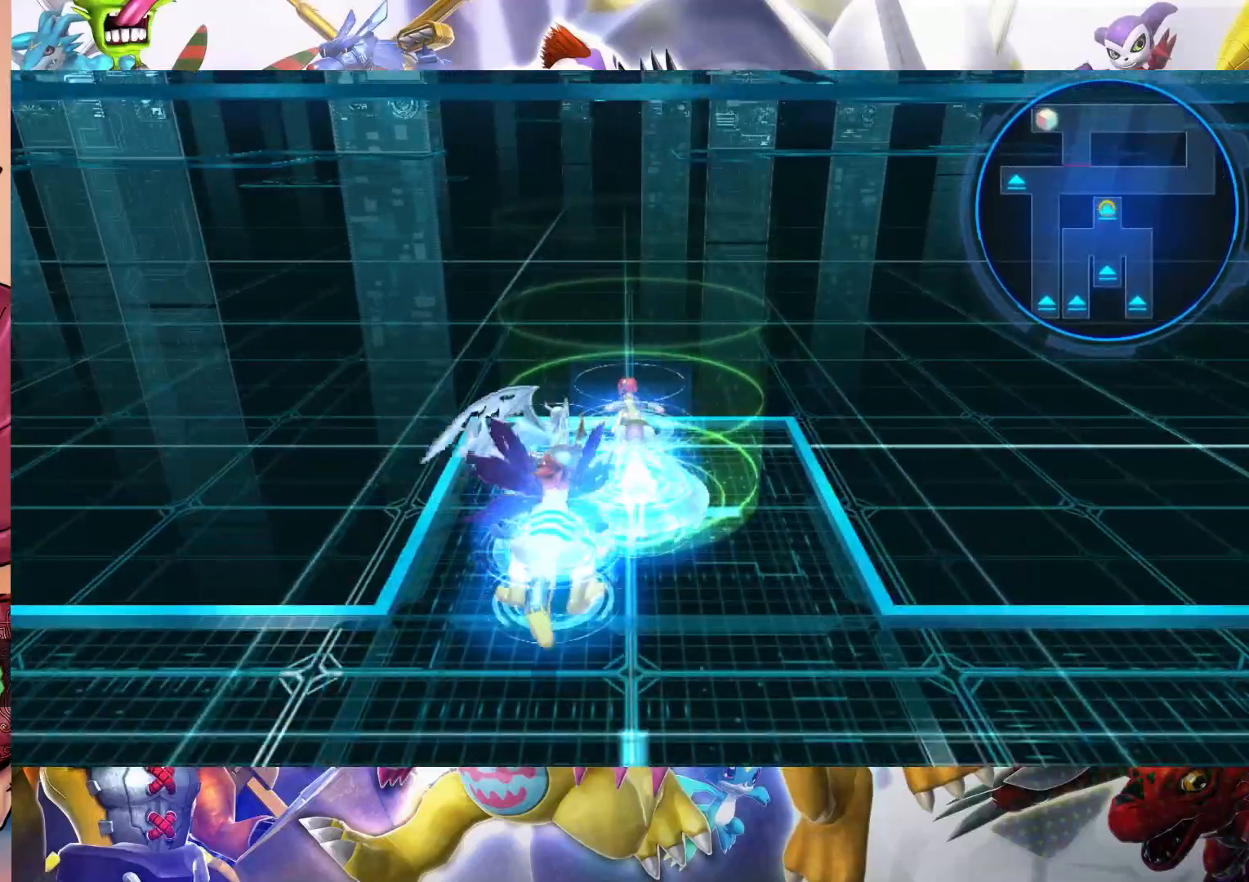
{"buttons": [], "left_stick": "center", "right_stick": "center", "events": []}
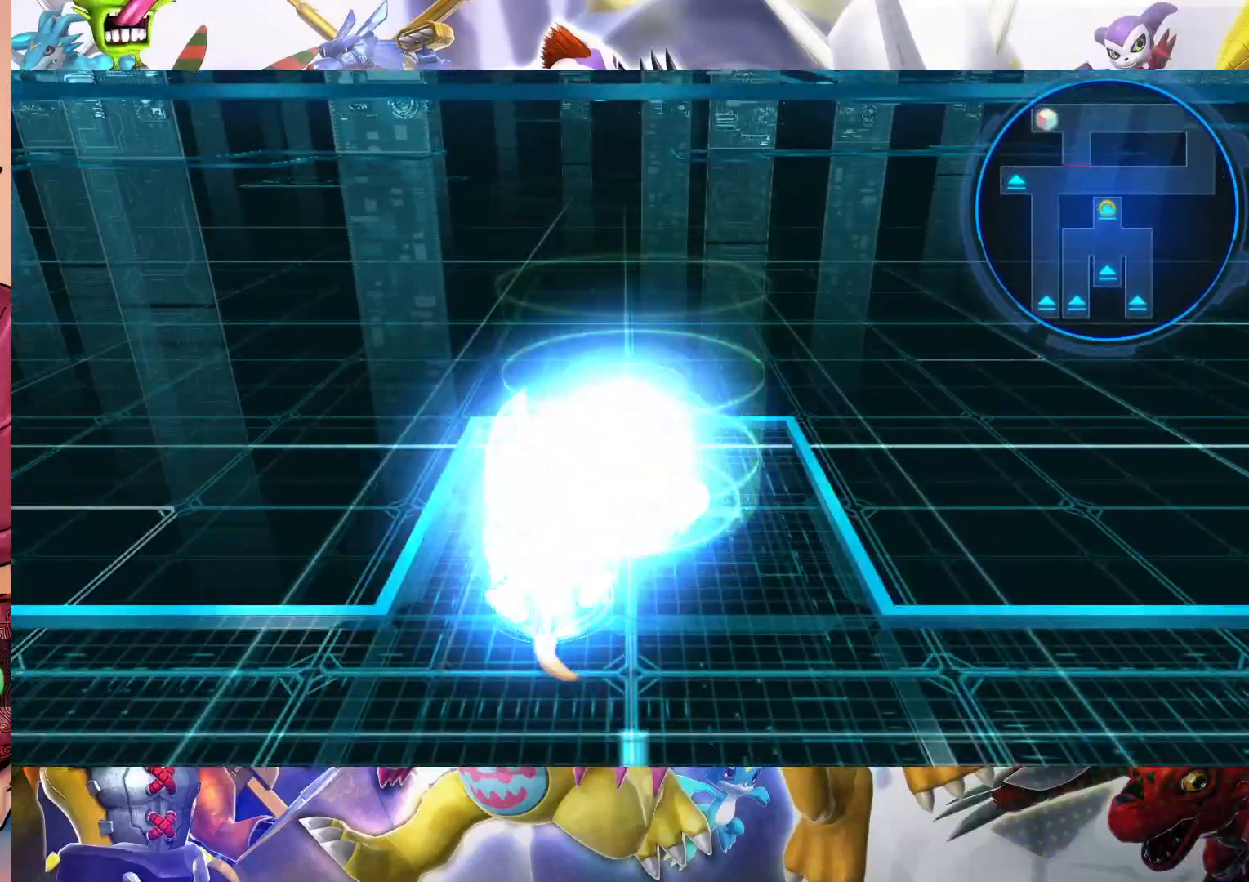
{"buttons": [], "left_stick": "center", "right_stick": "center", "events": []}
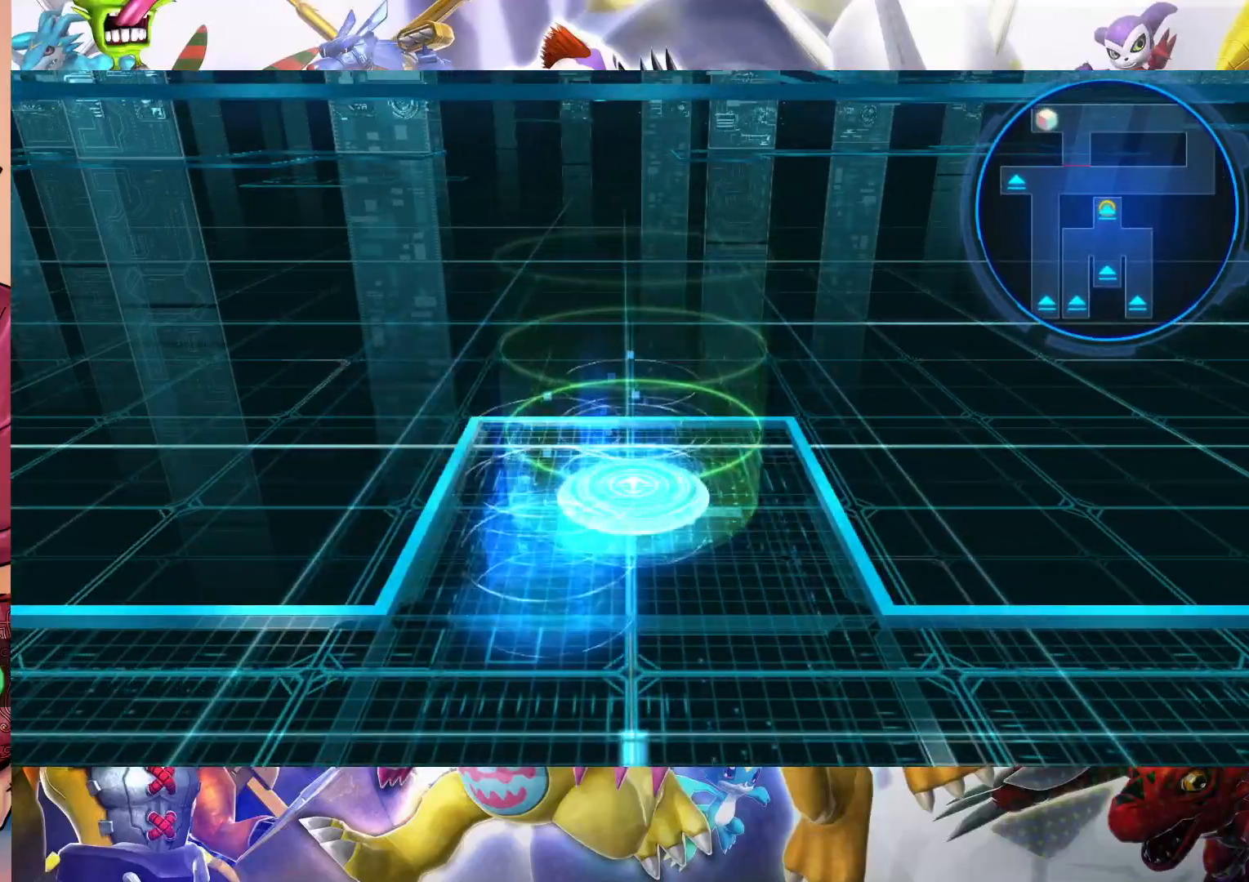
{"buttons": [], "left_stick": "center", "right_stick": "center", "events": []}
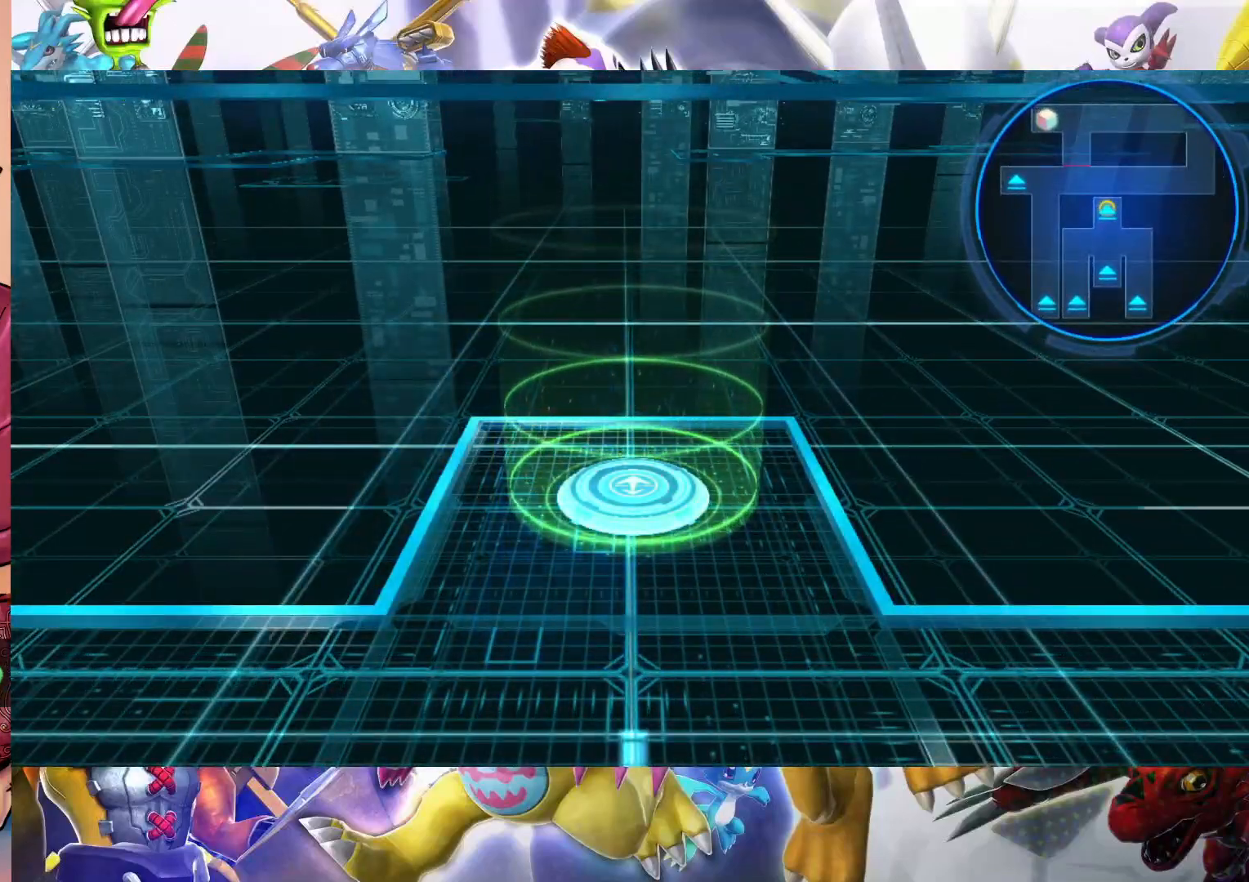
{"buttons": [], "left_stick": "center", "right_stick": "center", "events": []}
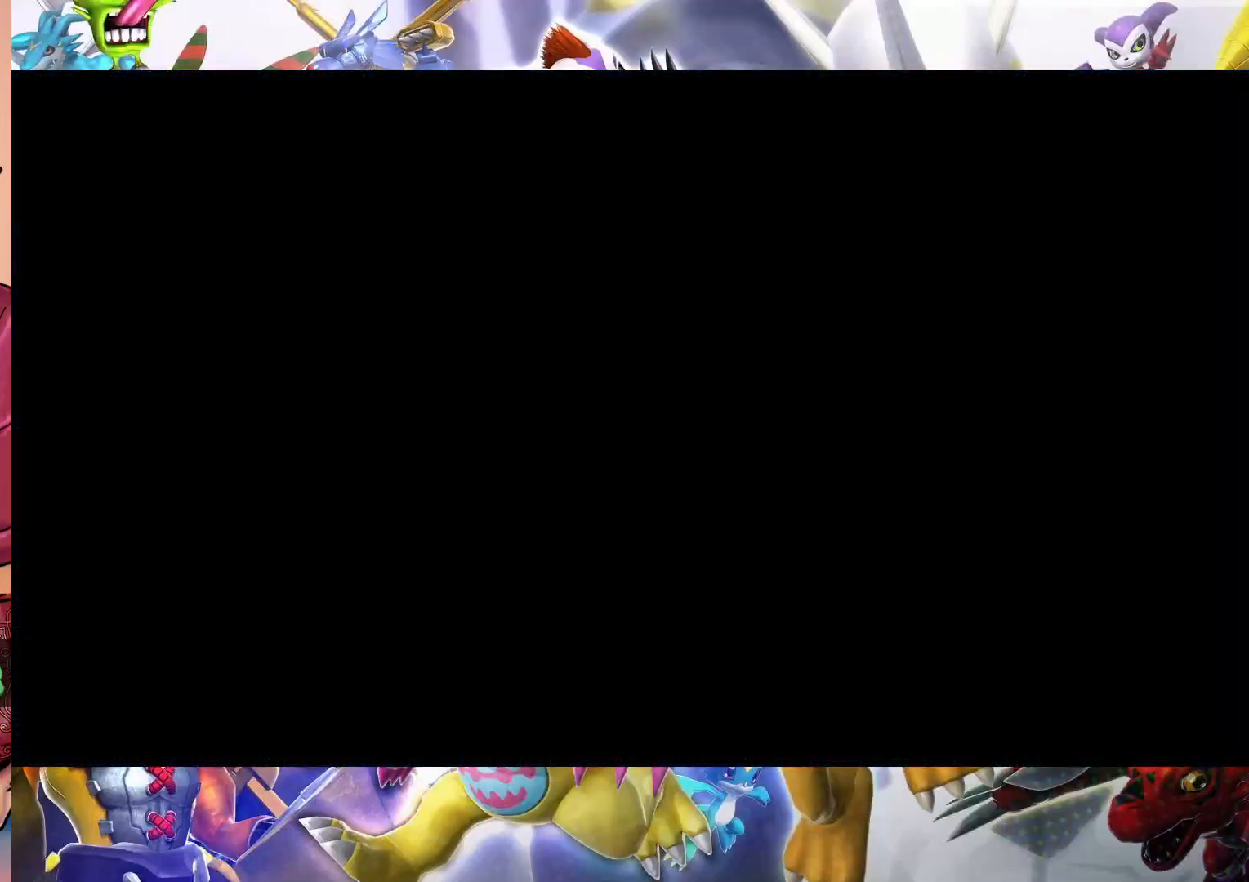
{"buttons": [], "left_stick": "center", "right_stick": "center", "events": []}
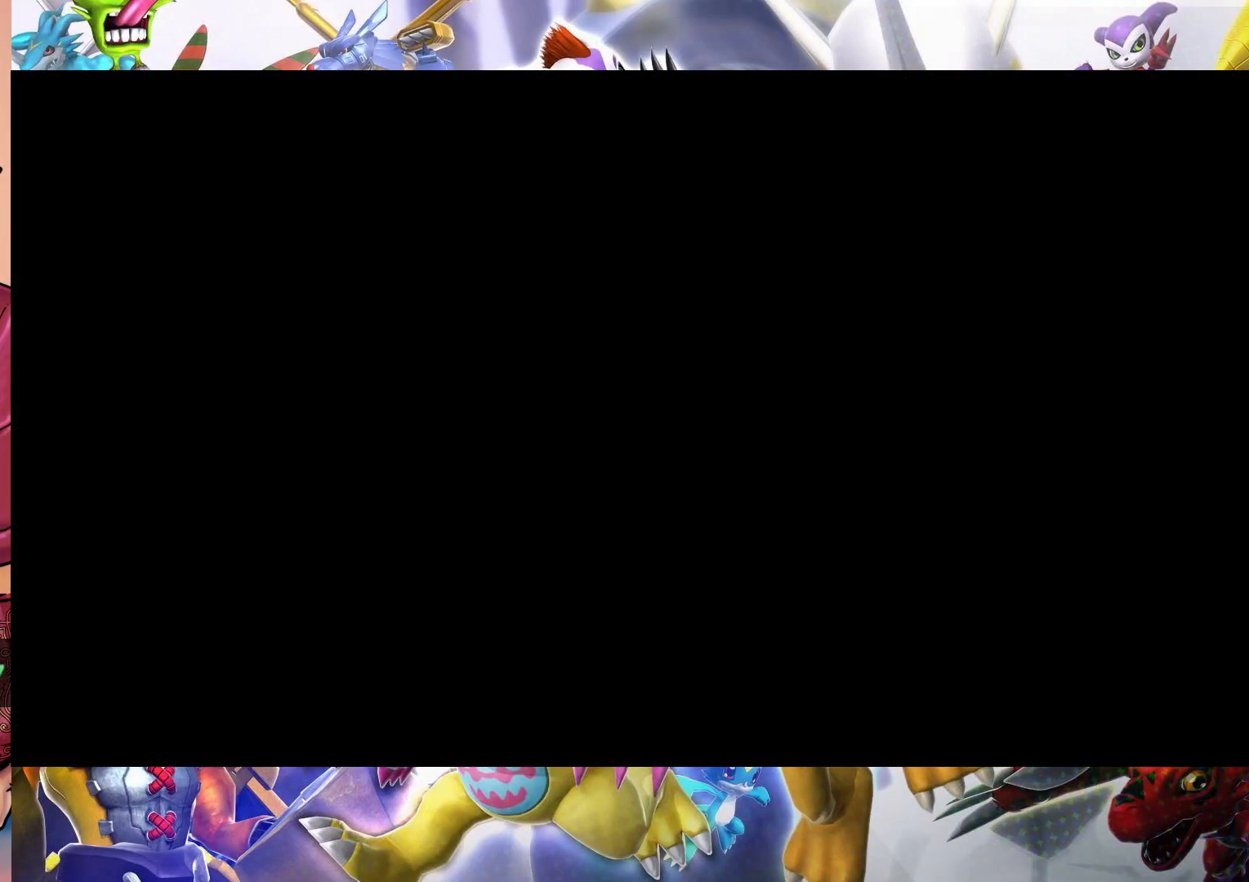
{"buttons": [], "left_stick": "center", "right_stick": "center", "events": []}
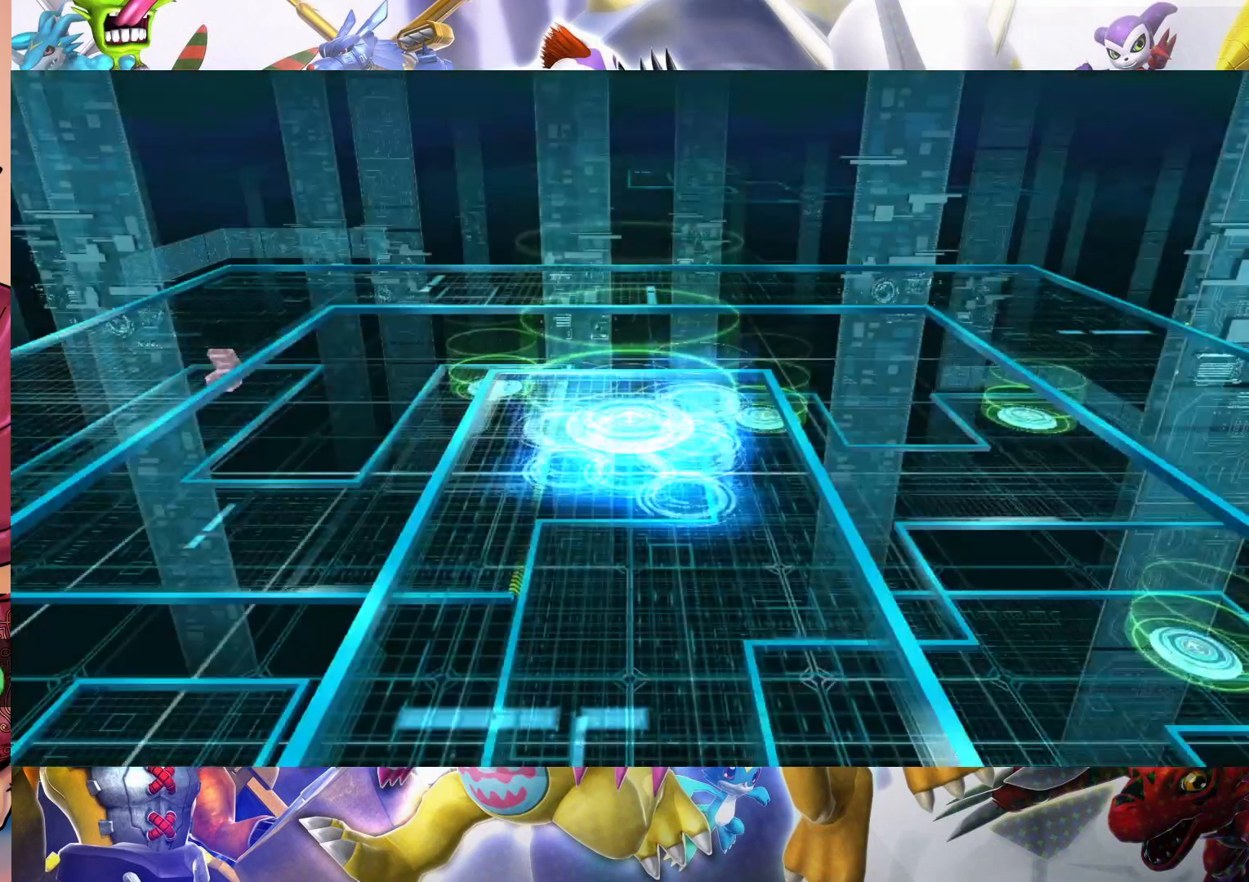
{"buttons": [], "left_stick": "down", "right_stick": "center", "events": [[400, "left_stick", "down"]]}
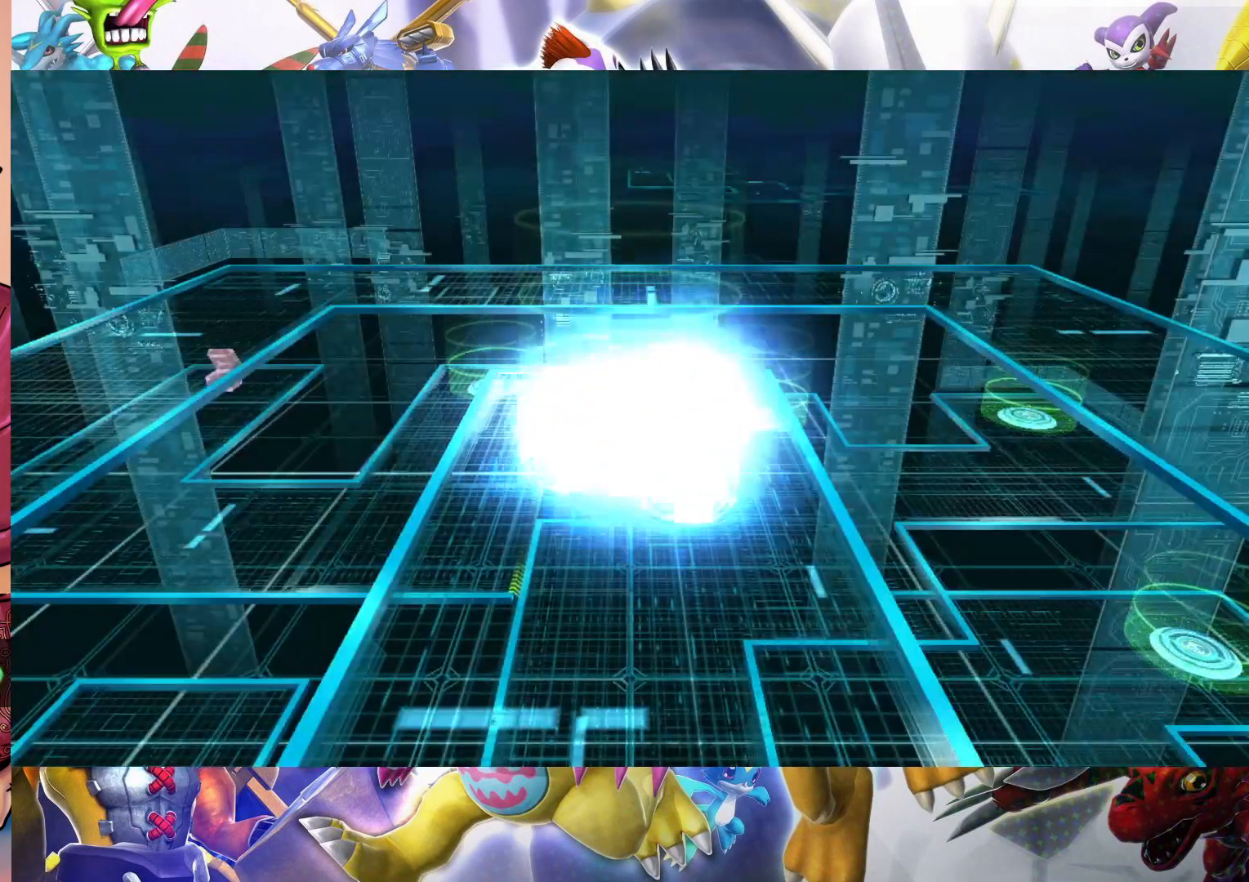
{"buttons": [], "left_stick": "down", "right_stick": "center", "events": []}